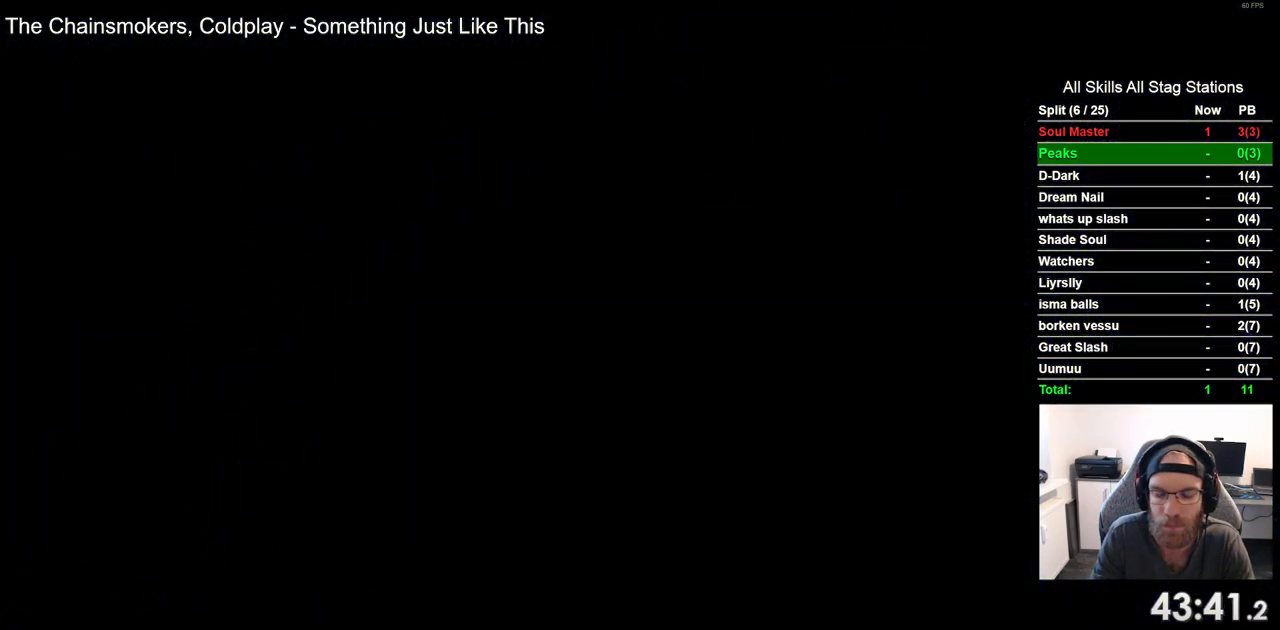
Gameplay with a controller (PlayStation layout); each line is a JSON object with the inputs held at the frame after it (dt_ms = milliseconds from this image to that frame). "events" lists button and stick changes between this image and that frame as [ms after this image, input, new state], when the widget could be followed in between. Not read: L3 R3.
{"dt_ms": 500, "buttons": ["DPAD_RIGHT"], "left_stick": "center", "right_stick": "center", "events": []}
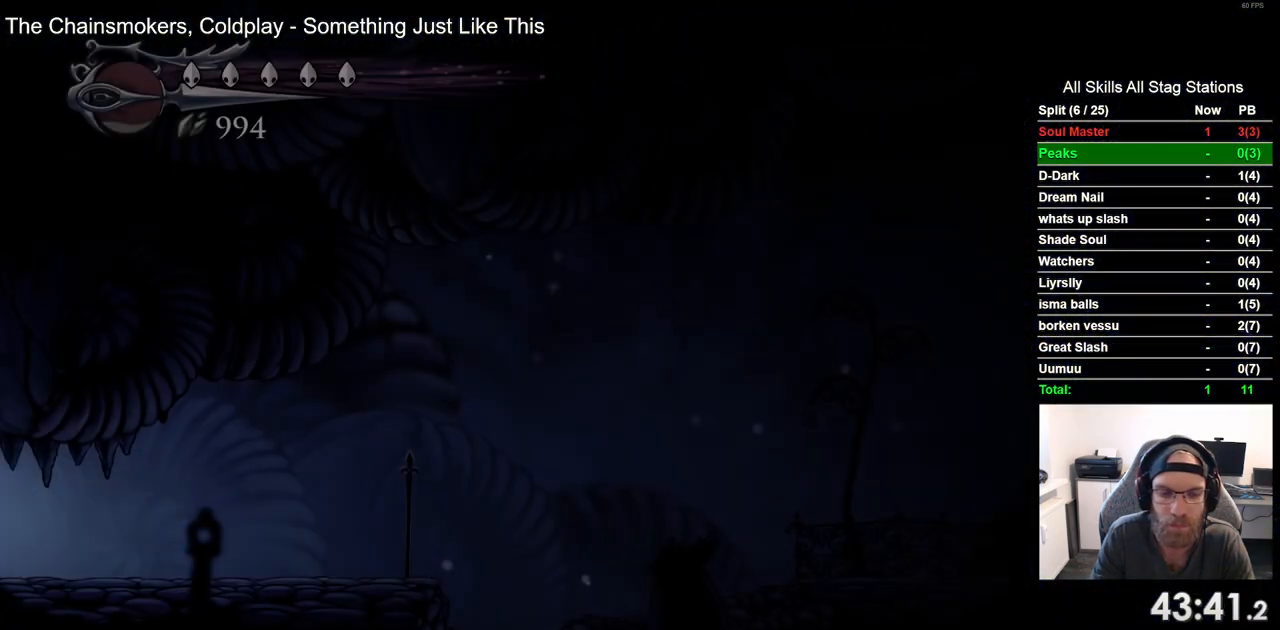
{"dt_ms": 500, "buttons": ["R2", "DPAD_RIGHT"], "left_stick": "center", "right_stick": "center", "events": [[333, "R2", "down"]]}
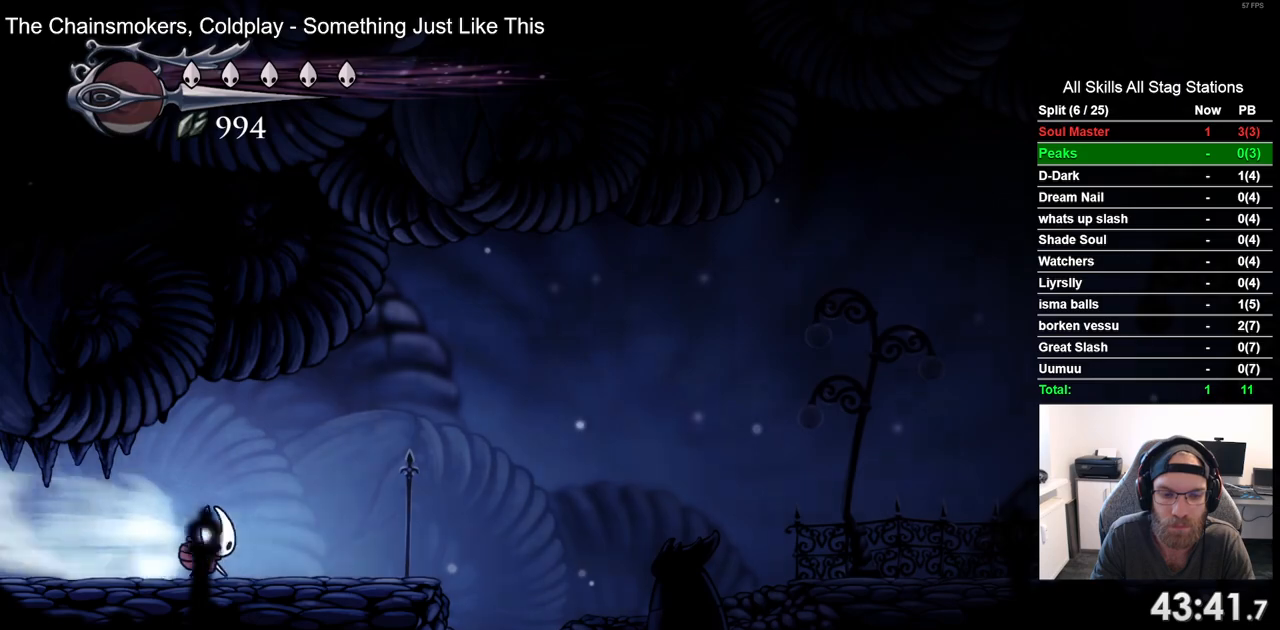
{"dt_ms": 500, "buttons": ["R2", "DPAD_RIGHT"], "left_stick": "center", "right_stick": "center", "events": [[67, "R2", "up"], [233, "CROSS", "down"], [383, "CROSS", "up"], [383, "R2", "down"]]}
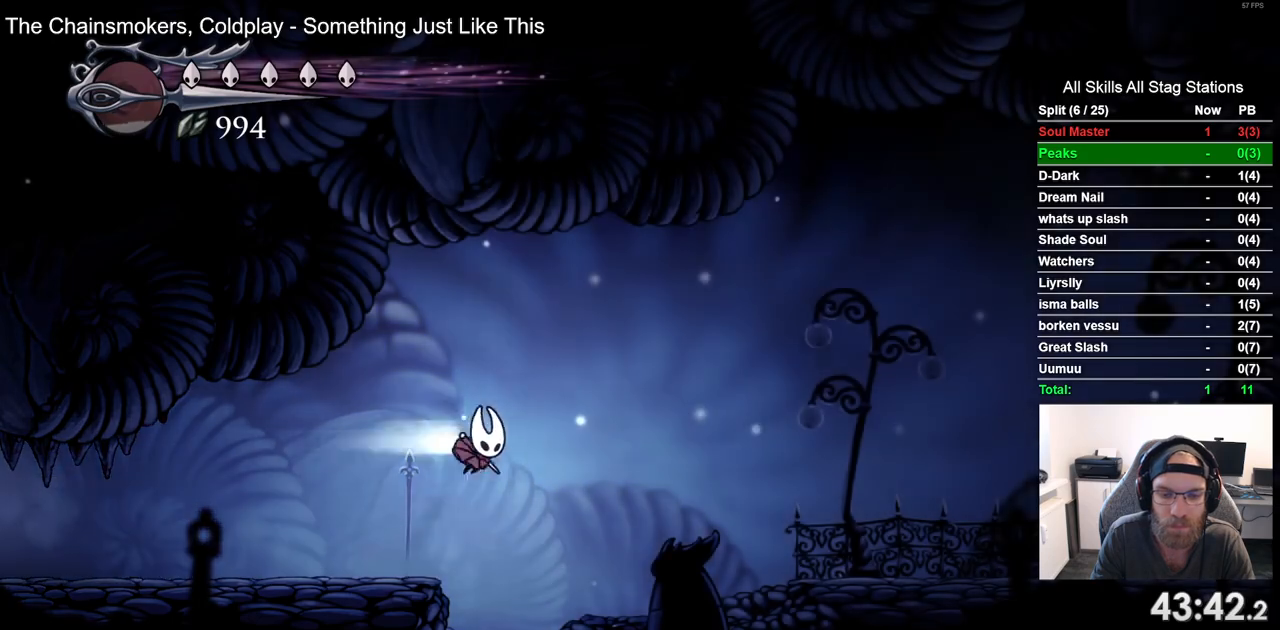
{"dt_ms": 500, "buttons": ["R2", "DPAD_RIGHT"], "left_stick": "center", "right_stick": "center", "events": [[83, "R2", "up"], [483, "R2", "down"]]}
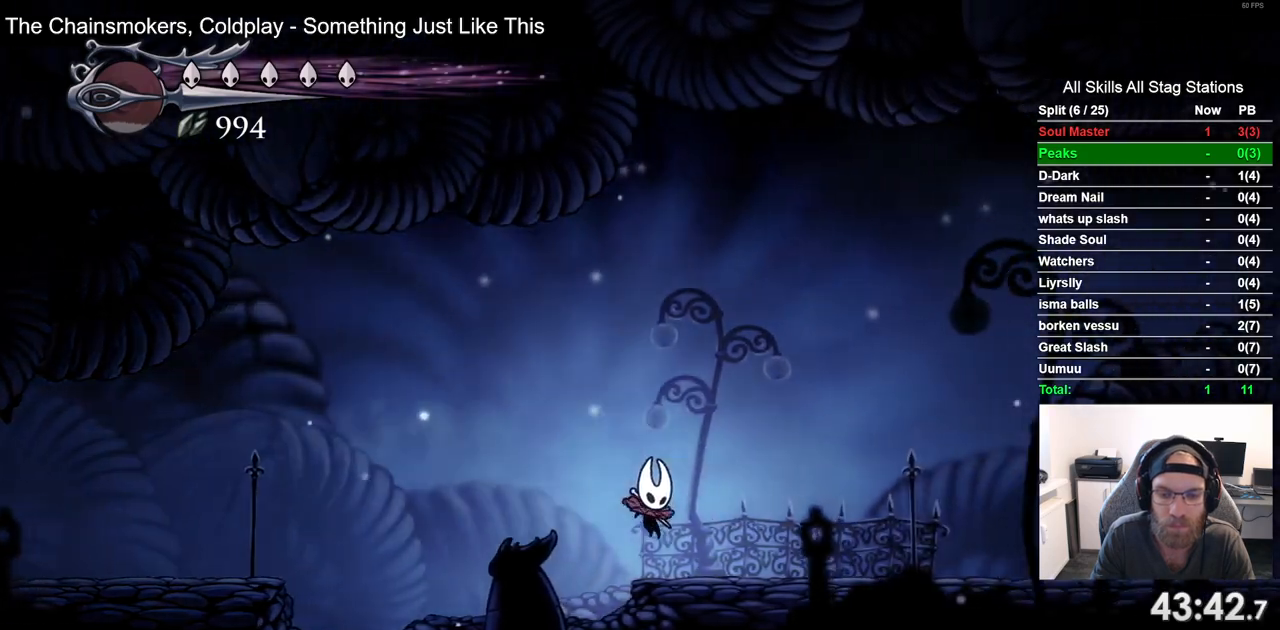
{"dt_ms": 500, "buttons": ["DPAD_RIGHT"], "left_stick": "center", "right_stick": "center", "events": [[183, "R2", "up"]]}
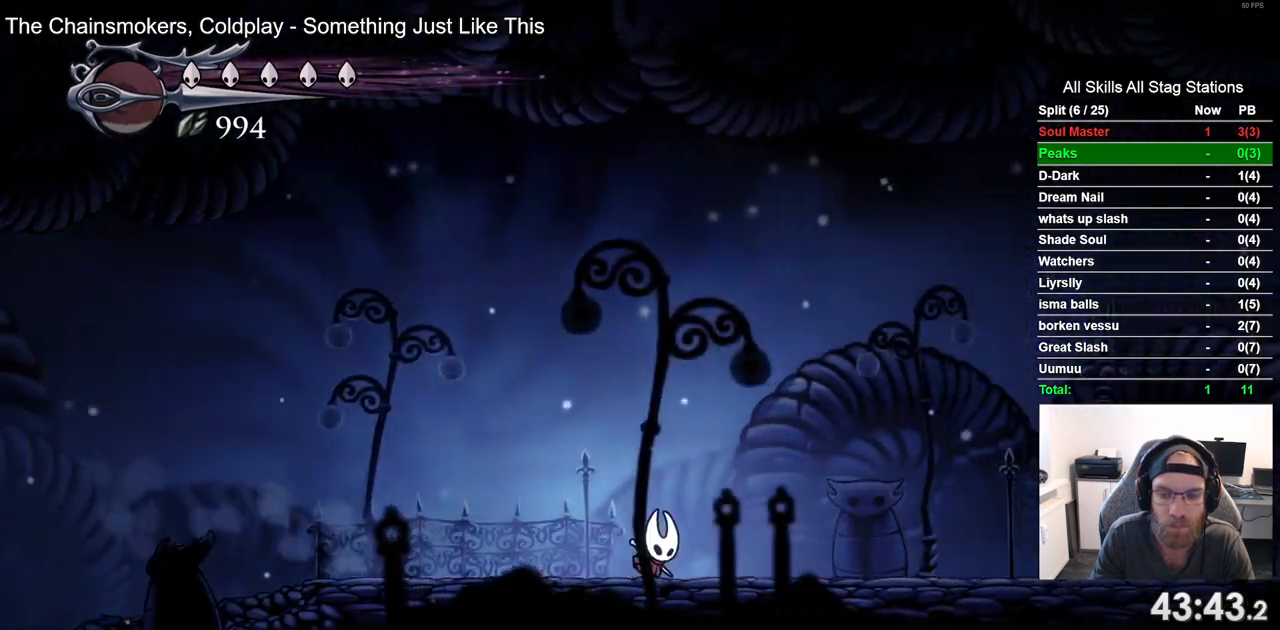
{"dt_ms": 1000, "buttons": ["DPAD_RIGHT"], "left_stick": "center", "right_stick": "center", "events": [[100, "R2", "down"], [883, "R2", "up"]]}
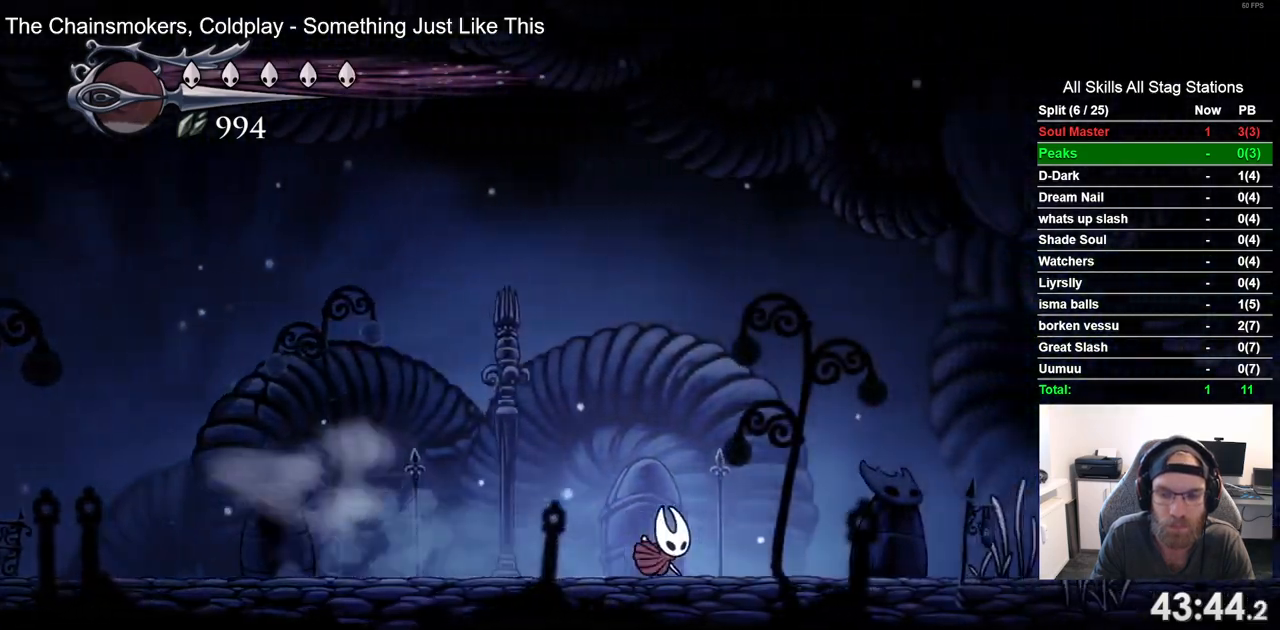
{"dt_ms": 500, "buttons": ["DPAD_RIGHT"], "left_stick": "center", "right_stick": "center", "events": [[300, "R2", "down"], [500, "R2", "up"]]}
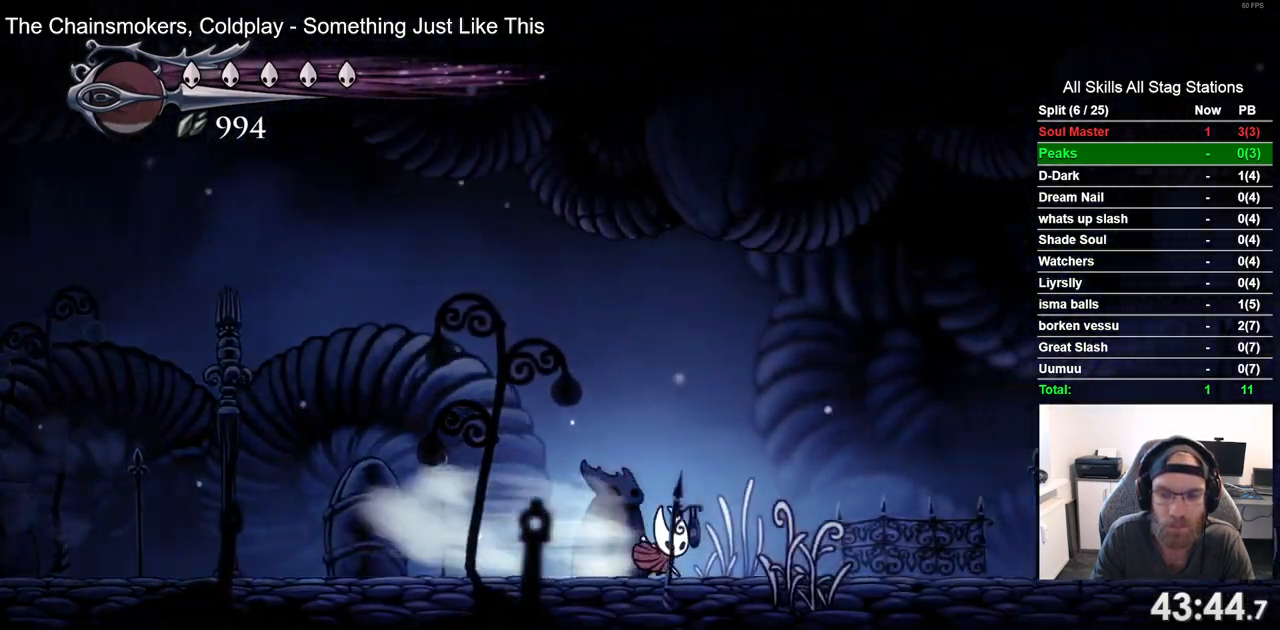
{"dt_ms": 500, "buttons": ["R2", "DPAD_RIGHT"], "left_stick": "center", "right_stick": "center", "events": [[400, "R2", "down"]]}
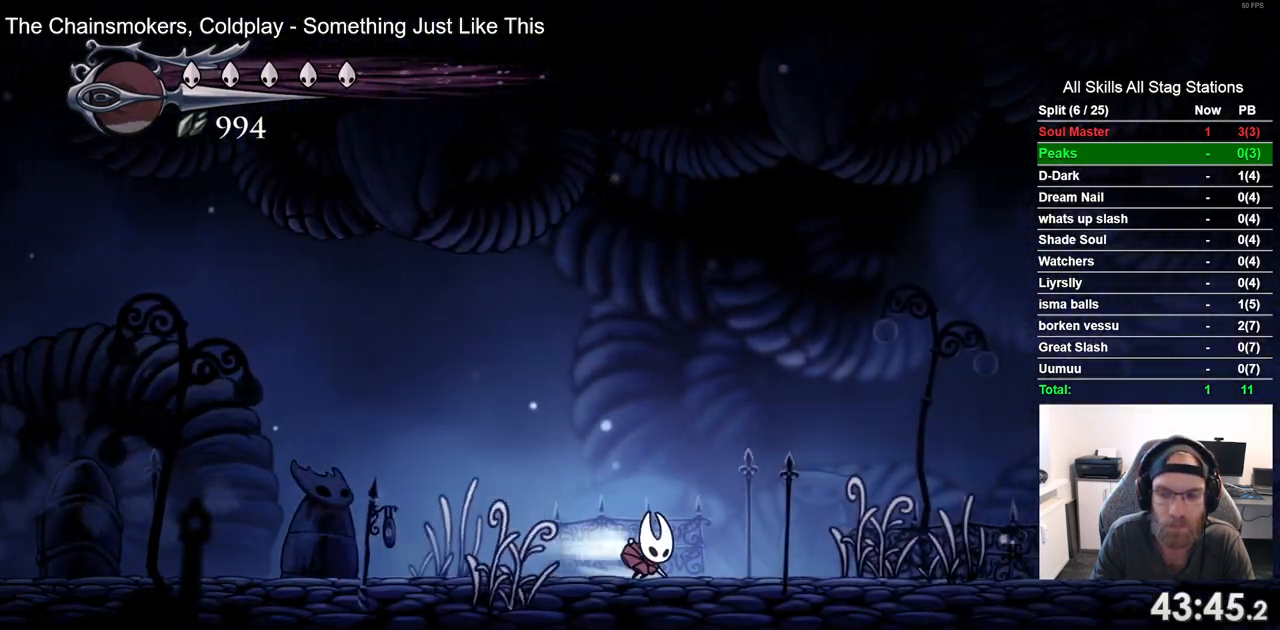
{"dt_ms": 500, "buttons": ["DPAD_RIGHT"], "left_stick": "center", "right_stick": "center", "events": [[100, "R2", "up"]]}
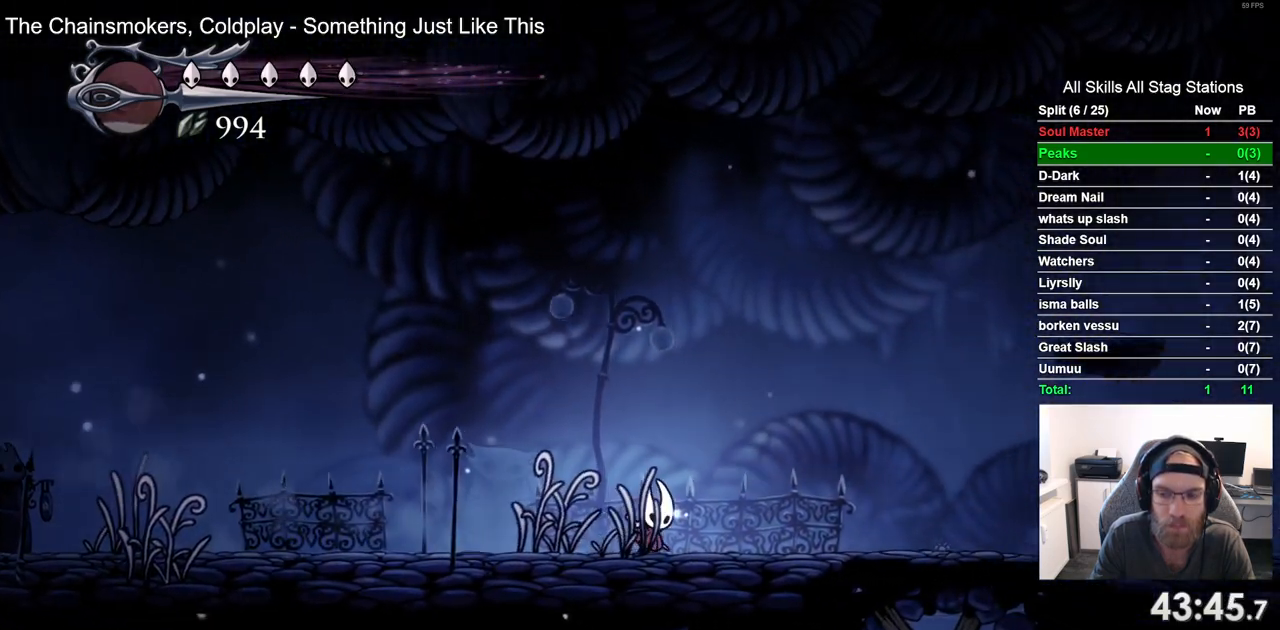
{"dt_ms": 500, "buttons": ["DPAD_RIGHT"], "left_stick": "center", "right_stick": "center", "events": [[17, "R2", "down"], [217, "R2", "up"]]}
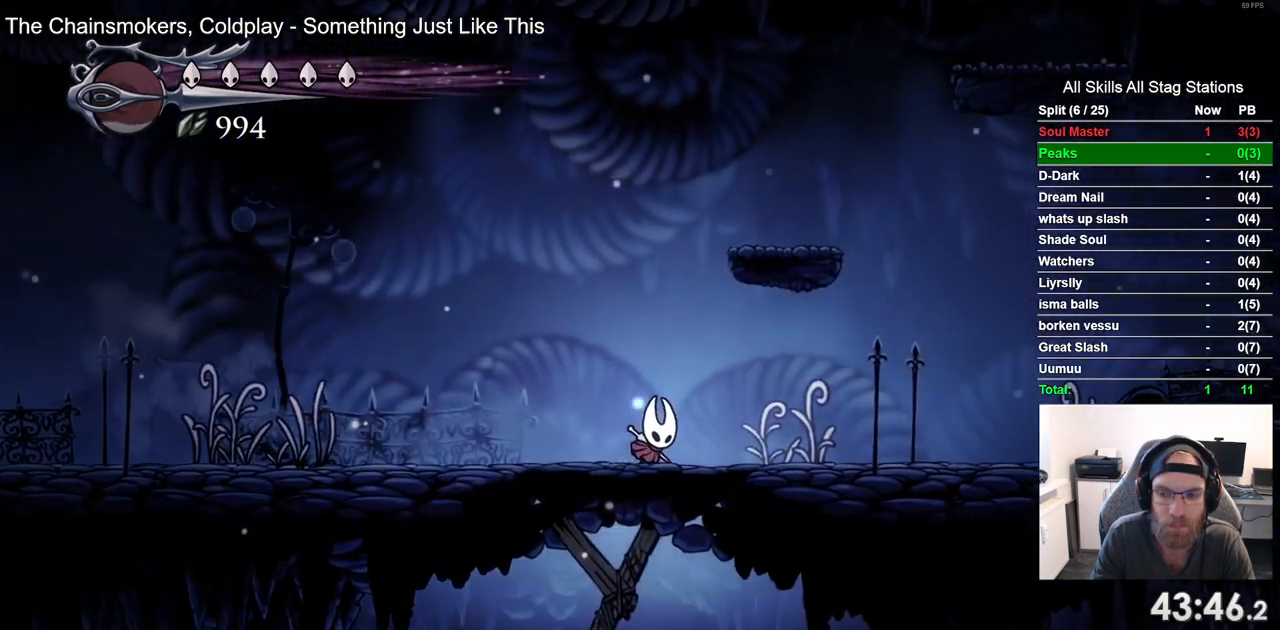
{"dt_ms": 500, "buttons": ["DPAD_RIGHT"], "left_stick": "center", "right_stick": "center", "events": [[83, "R2", "down"], [283, "R2", "up"]]}
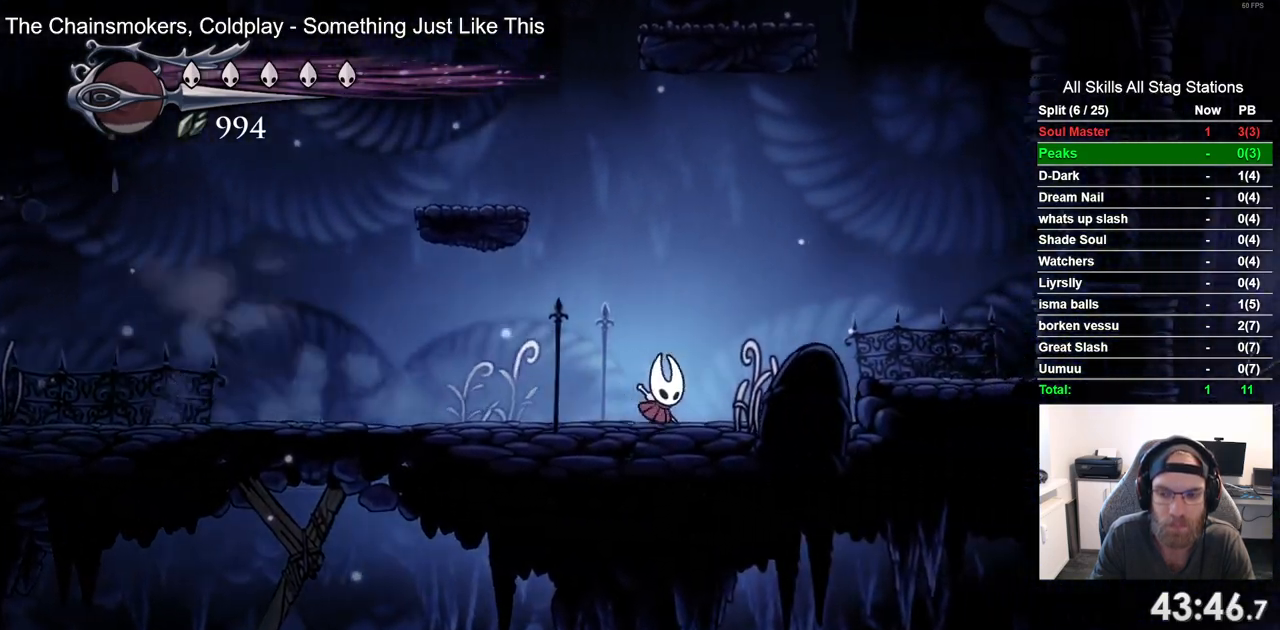
{"dt_ms": 500, "buttons": ["DPAD_RIGHT"], "left_stick": "center", "right_stick": "center", "events": [[17, "CROSS", "down"], [300, "R2", "down"], [350, "CROSS", "up"], [500, "R2", "up"]]}
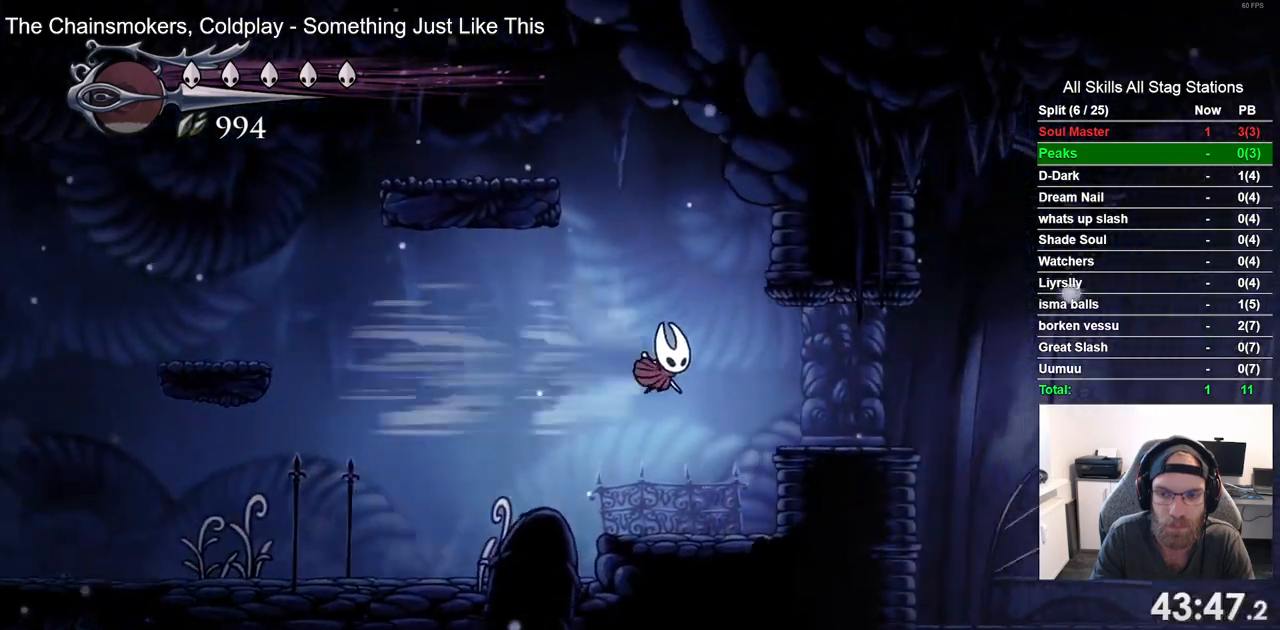
{"dt_ms": 1000, "buttons": ["DPAD_RIGHT"], "left_stick": "center", "right_stick": "center", "events": [[317, "R2", "down"], [517, "R2", "up"]]}
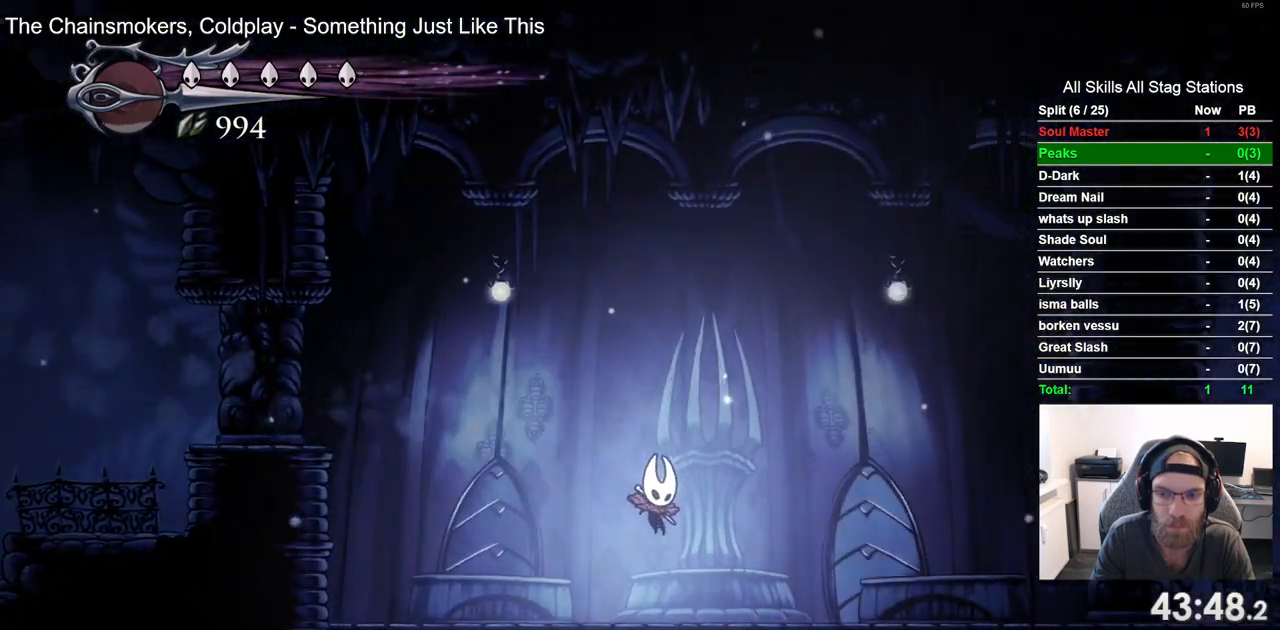
{"dt_ms": 500, "buttons": ["DPAD_RIGHT"], "left_stick": "center", "right_stick": "center", "events": [[167, "R2", "down"], [350, "R2", "up"]]}
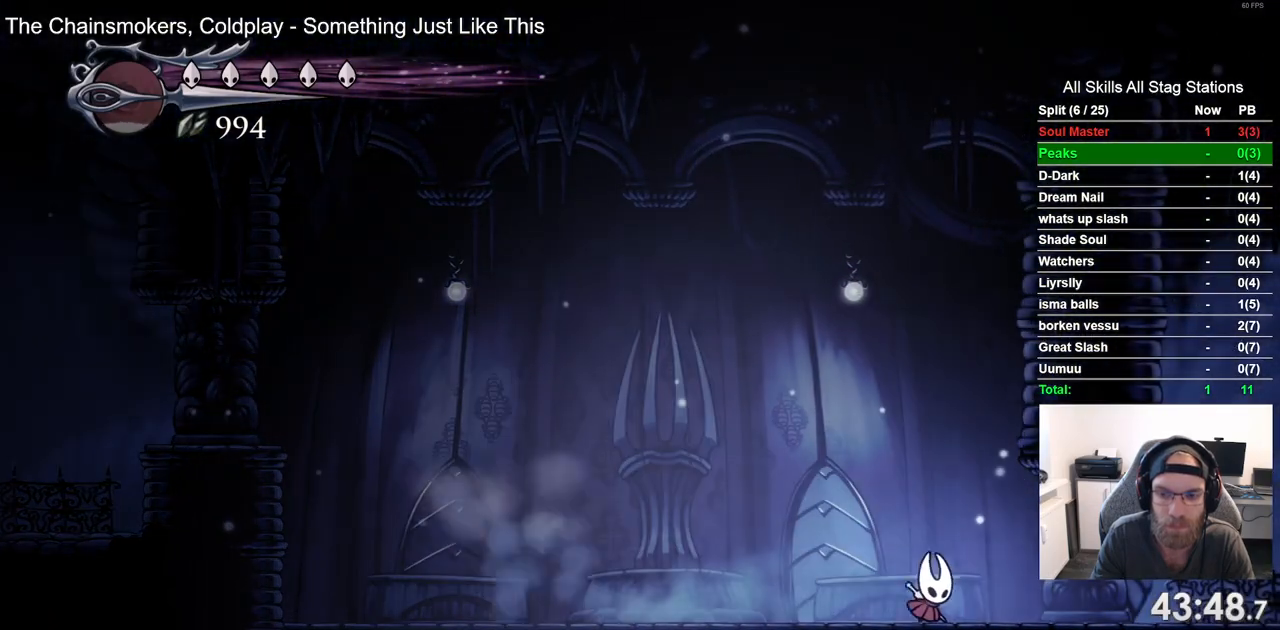
{"dt_ms": 500, "buttons": ["DPAD_RIGHT"], "left_stick": "center", "right_stick": "center", "events": [[233, "R2", "down"], [433, "R2", "up"]]}
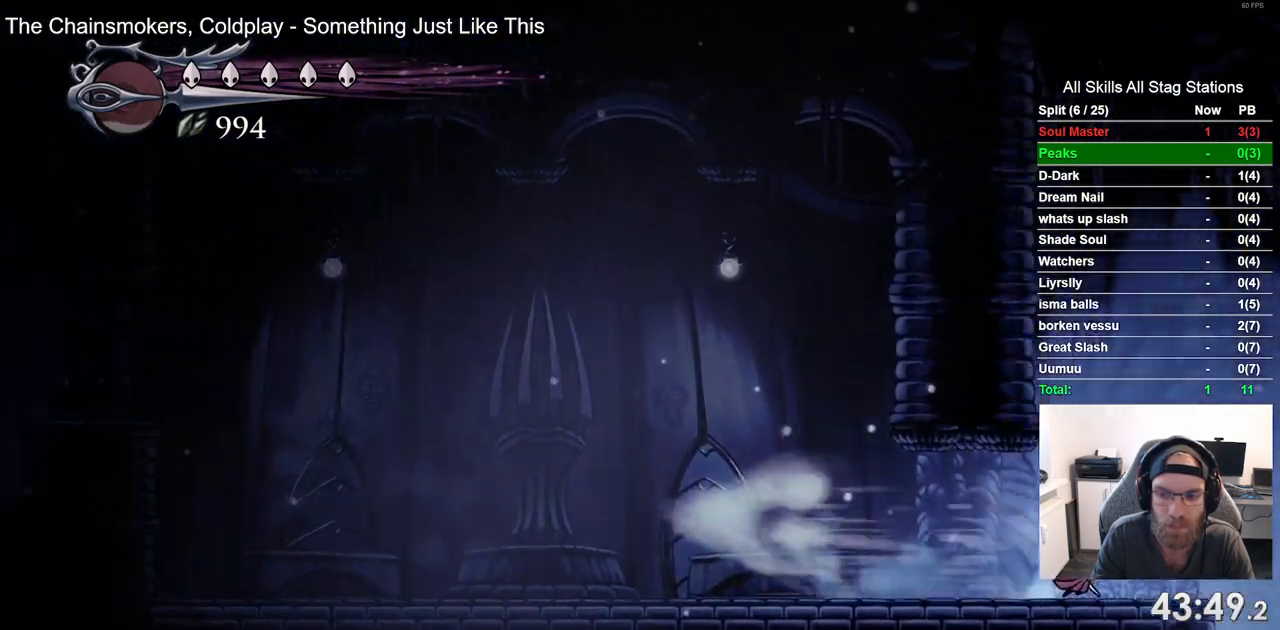
{"dt_ms": 500, "buttons": ["R2", "DPAD_RIGHT"], "left_stick": "center", "right_stick": "center", "events": [[217, "CROSS", "down"], [333, "CROSS", "up"], [367, "R2", "down"]]}
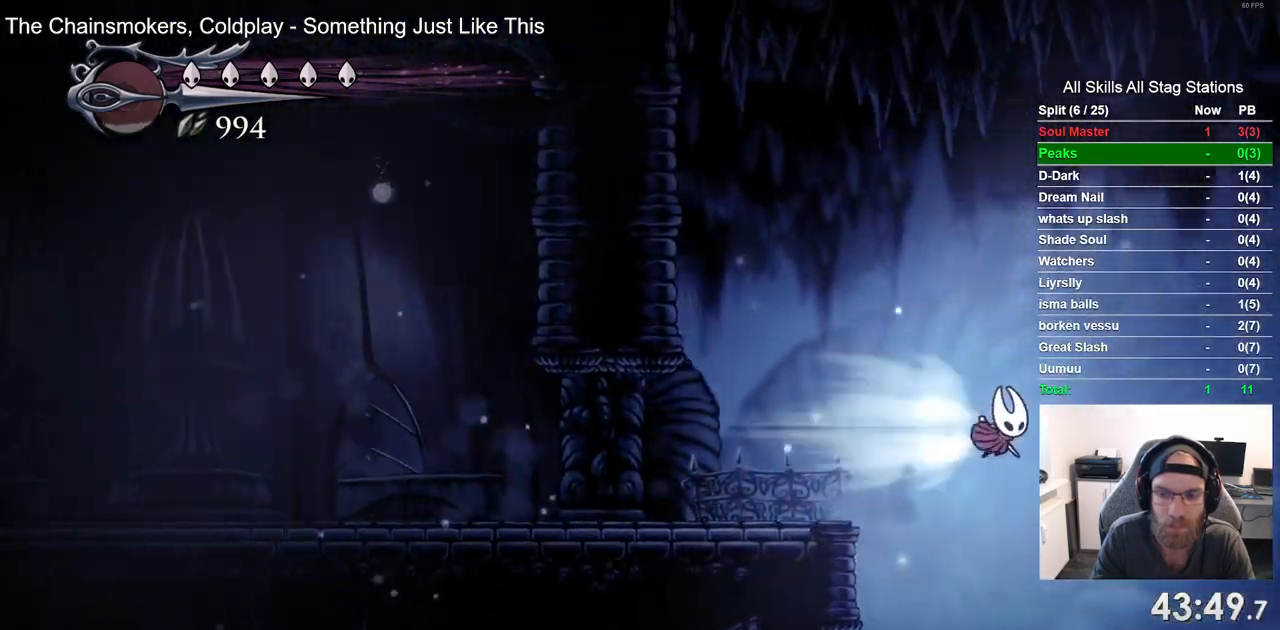
{"dt_ms": 500, "buttons": ["DPAD_RIGHT"], "left_stick": "center", "right_stick": "center", "events": [[67, "R2", "up"]]}
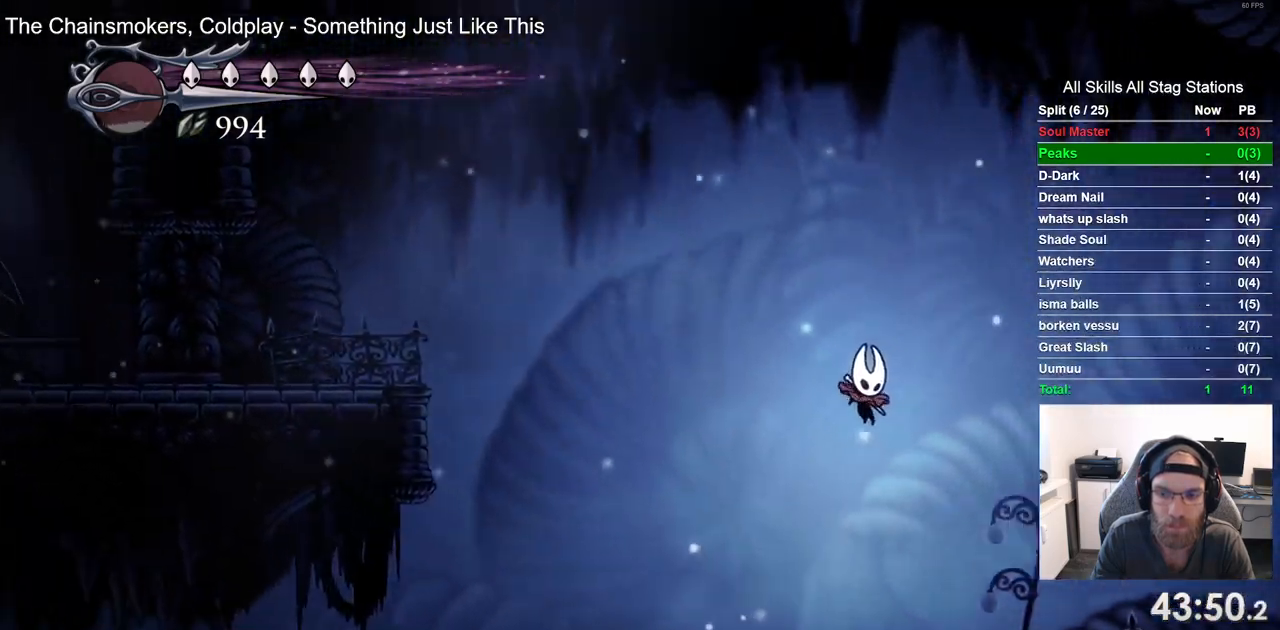
{"dt_ms": 500, "buttons": ["DPAD_RIGHT"], "left_stick": "center", "right_stick": "center", "events": [[233, "R2", "down"], [483, "R2", "up"]]}
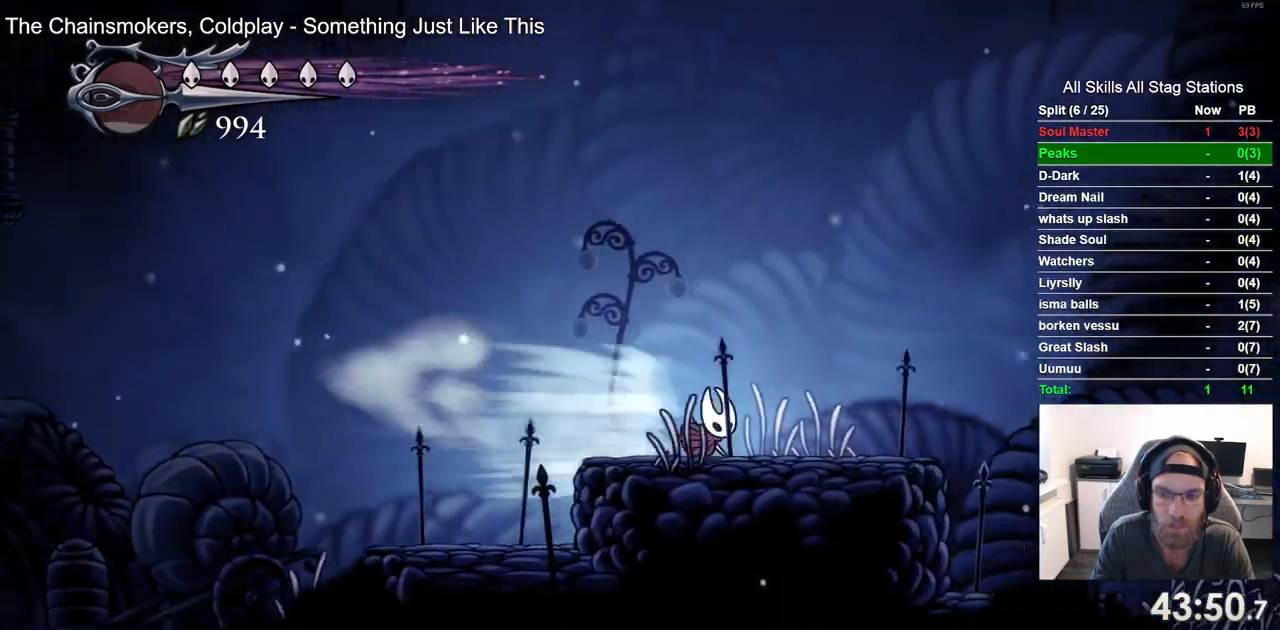
{"dt_ms": 500, "buttons": ["CROSS", "DPAD_RIGHT"], "left_stick": "center", "right_stick": "center", "events": [[300, "CROSS", "down"]]}
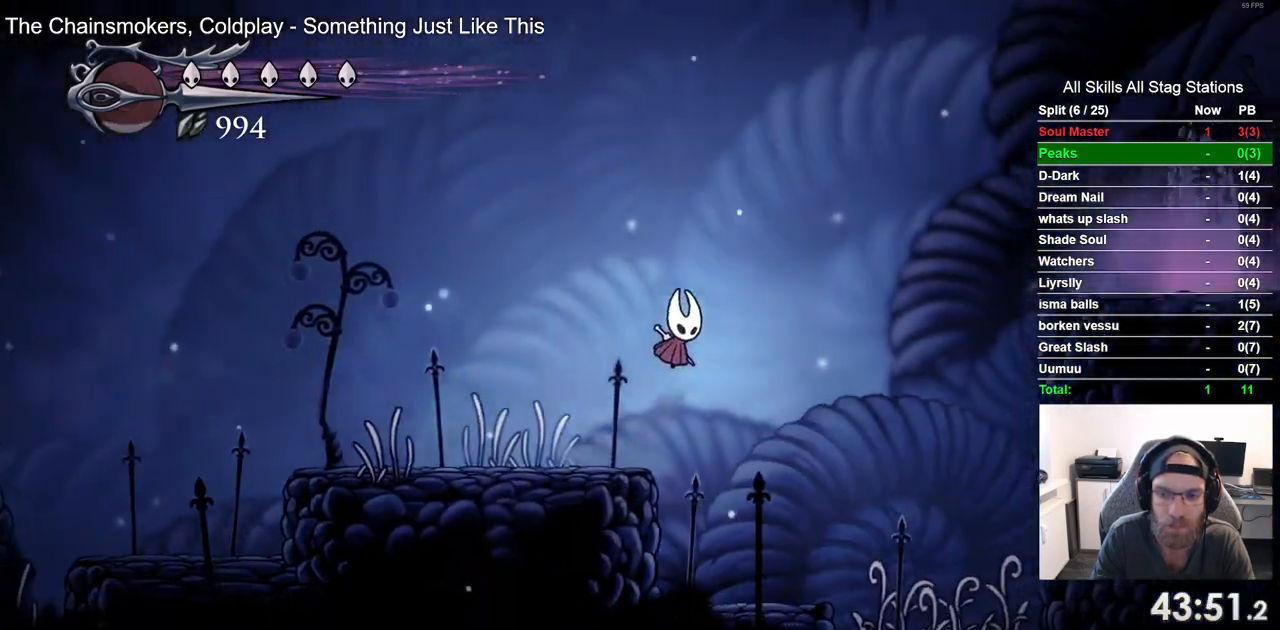
{"dt_ms": 500, "buttons": ["DPAD_RIGHT"], "left_stick": "center", "right_stick": "center", "events": [[183, "R2", "down"], [267, "CROSS", "up"], [417, "R2", "up"]]}
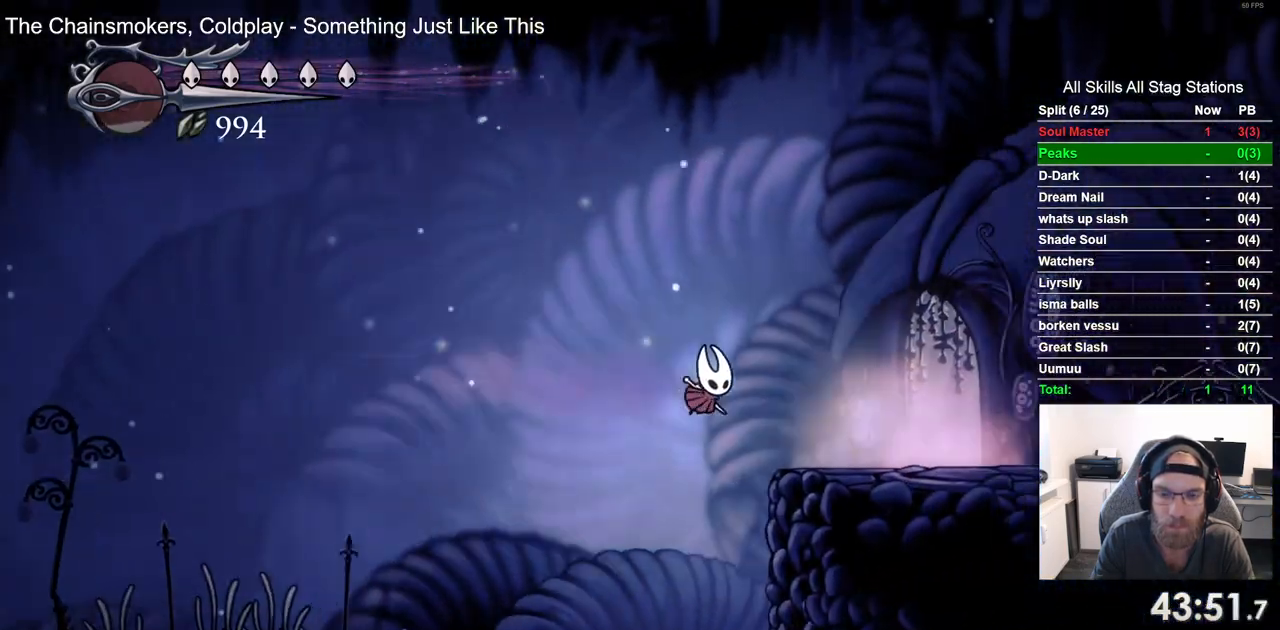
{"dt_ms": 500, "buttons": ["DPAD_UP", "DPAD_RIGHT"], "left_stick": "center", "right_stick": "center", "events": [[500, "DPAD_UP", "down"]]}
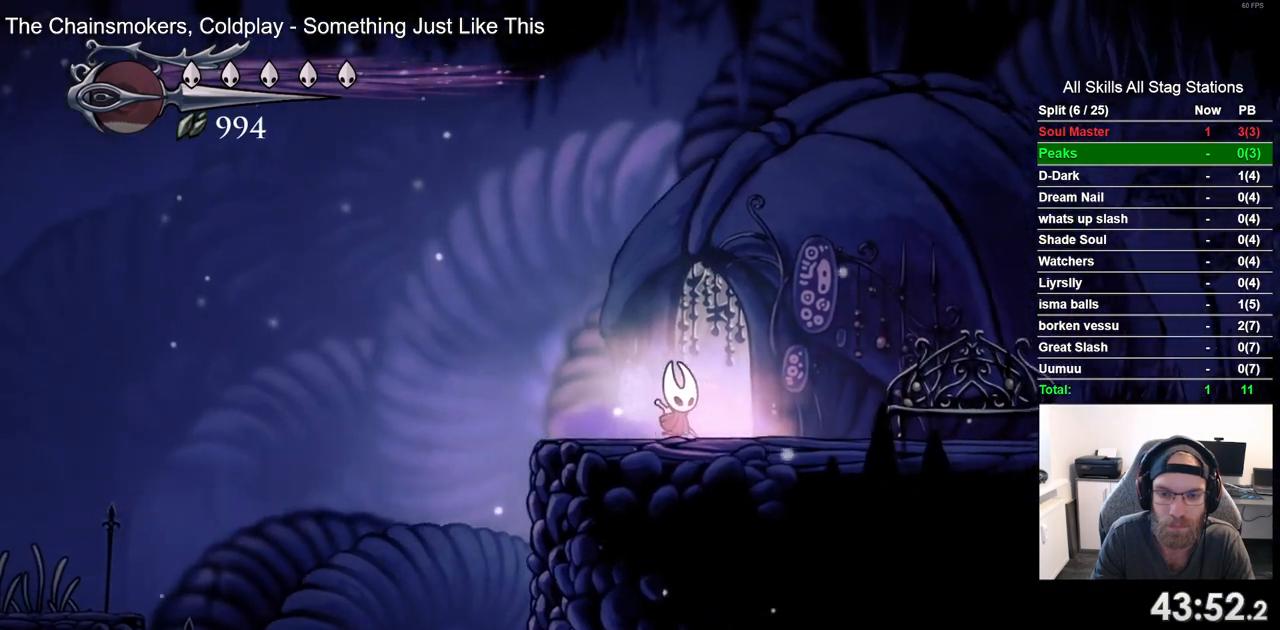
{"dt_ms": 500, "buttons": [], "left_stick": "center", "right_stick": "center", "events": [[17, "DPAD_RIGHT", "up"], [117, "DPAD_RIGHT", "down"], [150, "DPAD_UP", "up"], [367, "DPAD_RIGHT", "up"]]}
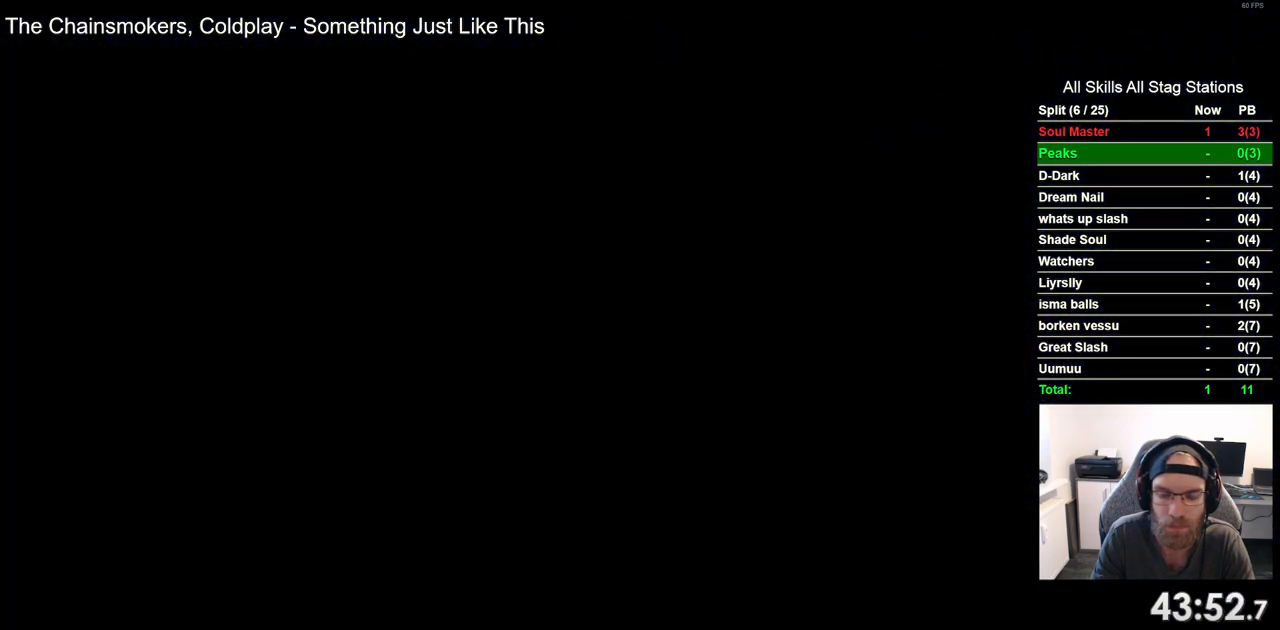
{"dt_ms": 500, "buttons": ["DPAD_RIGHT"], "left_stick": "center", "right_stick": "center", "events": [[17, "DPAD_RIGHT", "down"]]}
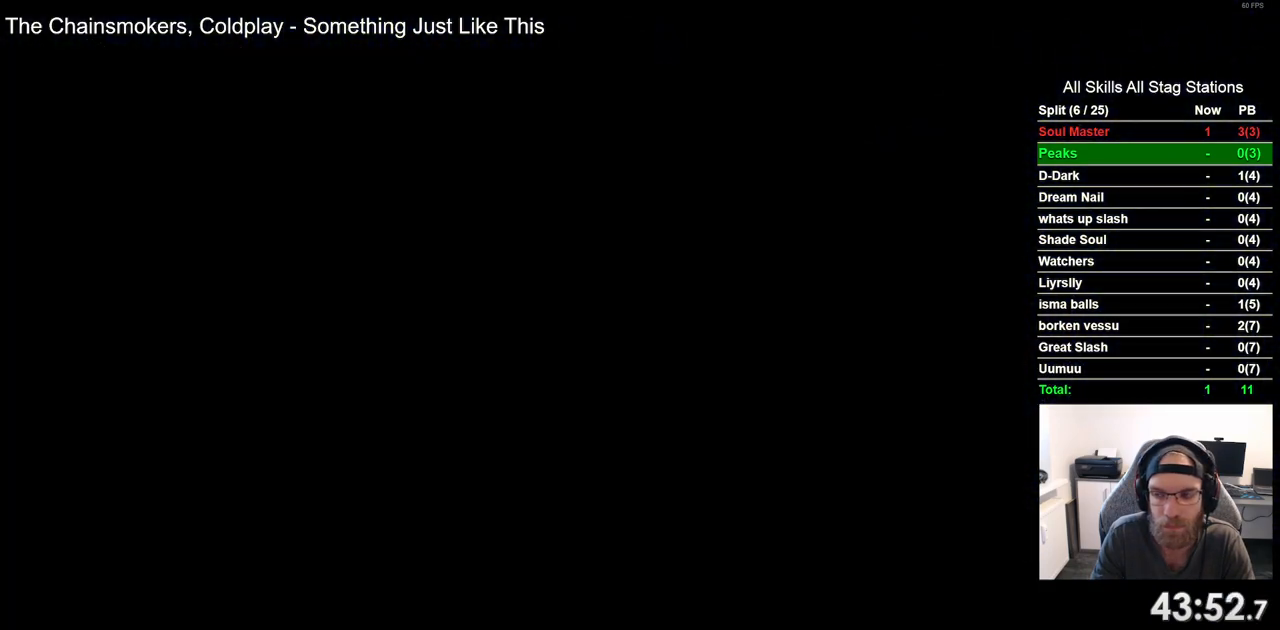
{"dt_ms": 500, "buttons": ["DPAD_RIGHT"], "left_stick": "center", "right_stick": "center", "events": []}
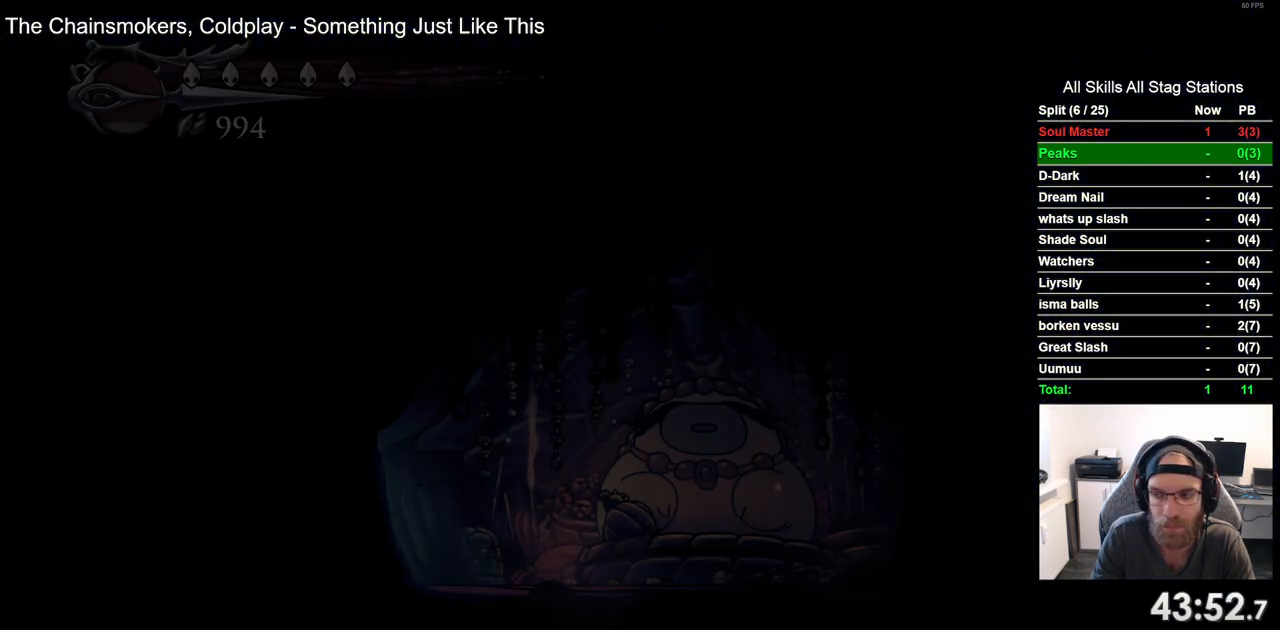
{"dt_ms": 500, "buttons": ["DPAD_RIGHT"], "left_stick": "center", "right_stick": "center", "events": []}
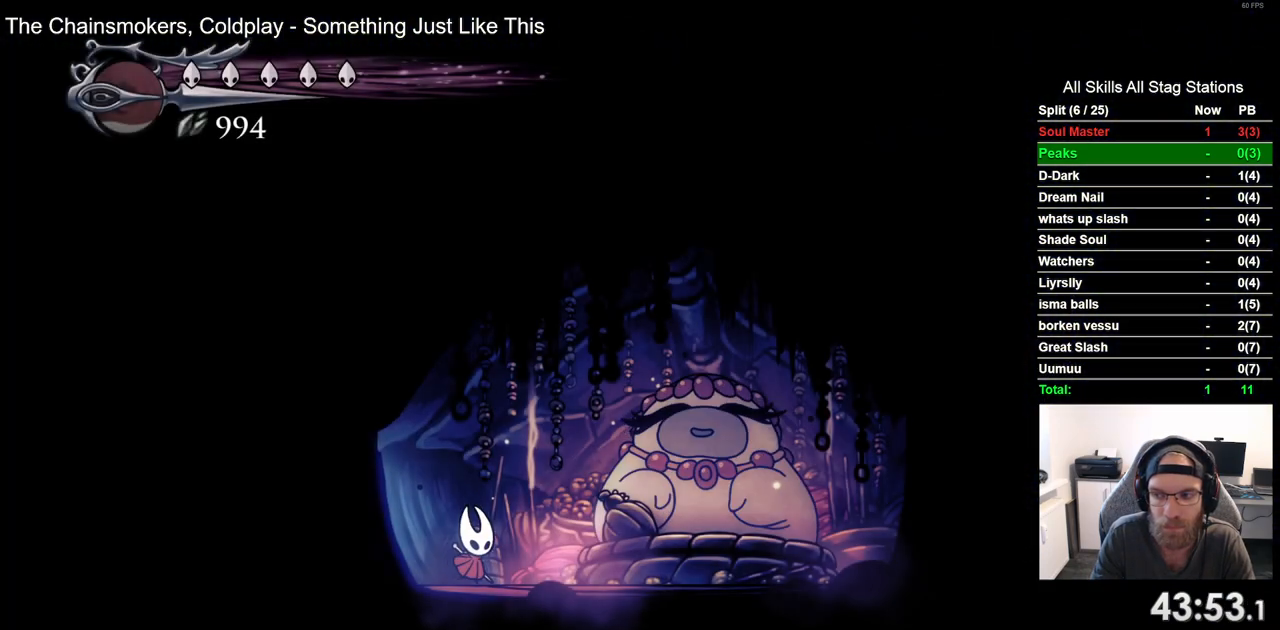
{"dt_ms": 500, "buttons": [], "left_stick": "center", "right_stick": "center", "events": [[300, "DPAD_RIGHT", "up"], [300, "DPAD_UP", "down"], [467, "DPAD_UP", "up"]]}
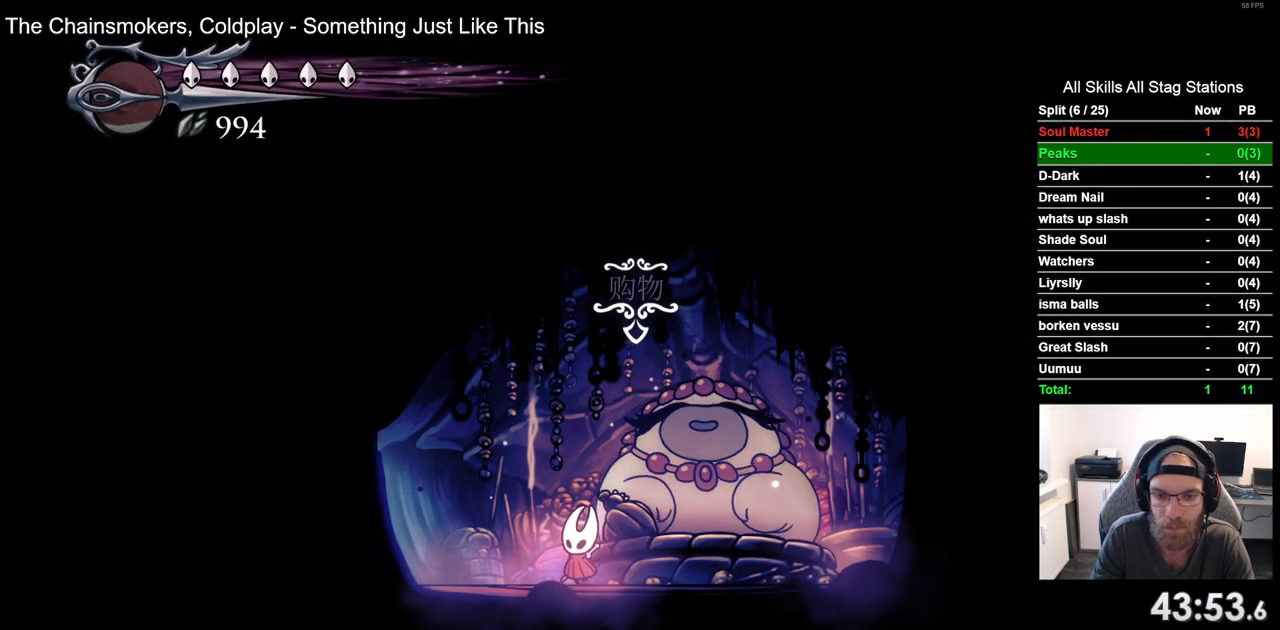
{"dt_ms": 500, "buttons": ["CROSS"], "left_stick": "center", "right_stick": "center", "events": [[17, "CROSS", "down"], [150, "CROSS", "up"], [233, "CROSS", "down"], [333, "CROSS", "up"], [417, "CROSS", "down"]]}
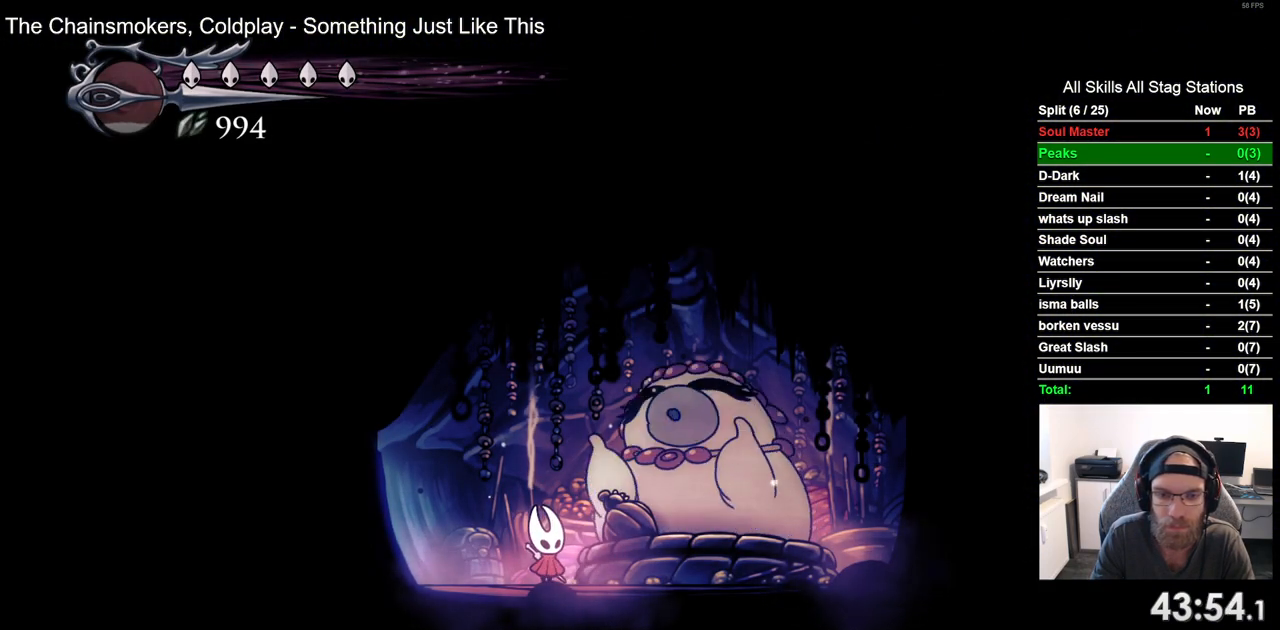
{"dt_ms": 500, "buttons": ["CROSS"], "left_stick": "center", "right_stick": "center", "events": [[17, "CROSS", "up"], [100, "CROSS", "down"], [183, "CROSS", "up"], [283, "CROSS", "down"], [350, "CROSS", "up"], [450, "CROSS", "down"]]}